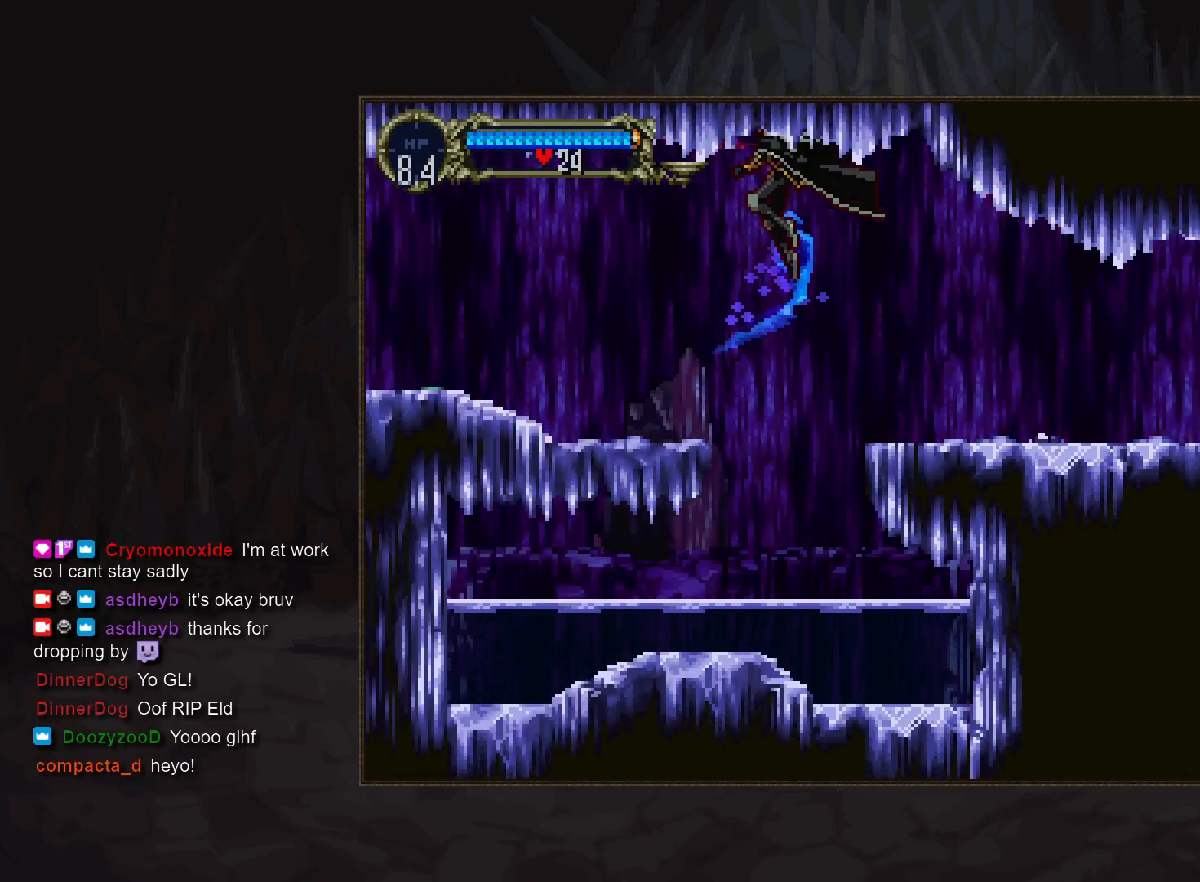
Gameplay with a controller (PlayStation layout); each line is a JSON object with the inputs held at the frame after it. "events" lists button and stick changes between this image and that frame as [ms after this image, input, new state], when the widget could be followed in between. Not read: DPAD_DOWN DPAD_LEFT DPAD_RIGHT L3 R3.
{"buttons": [], "events": [[433, "TRIANGLE", "down"], [500, "TRIANGLE", "up"]]}
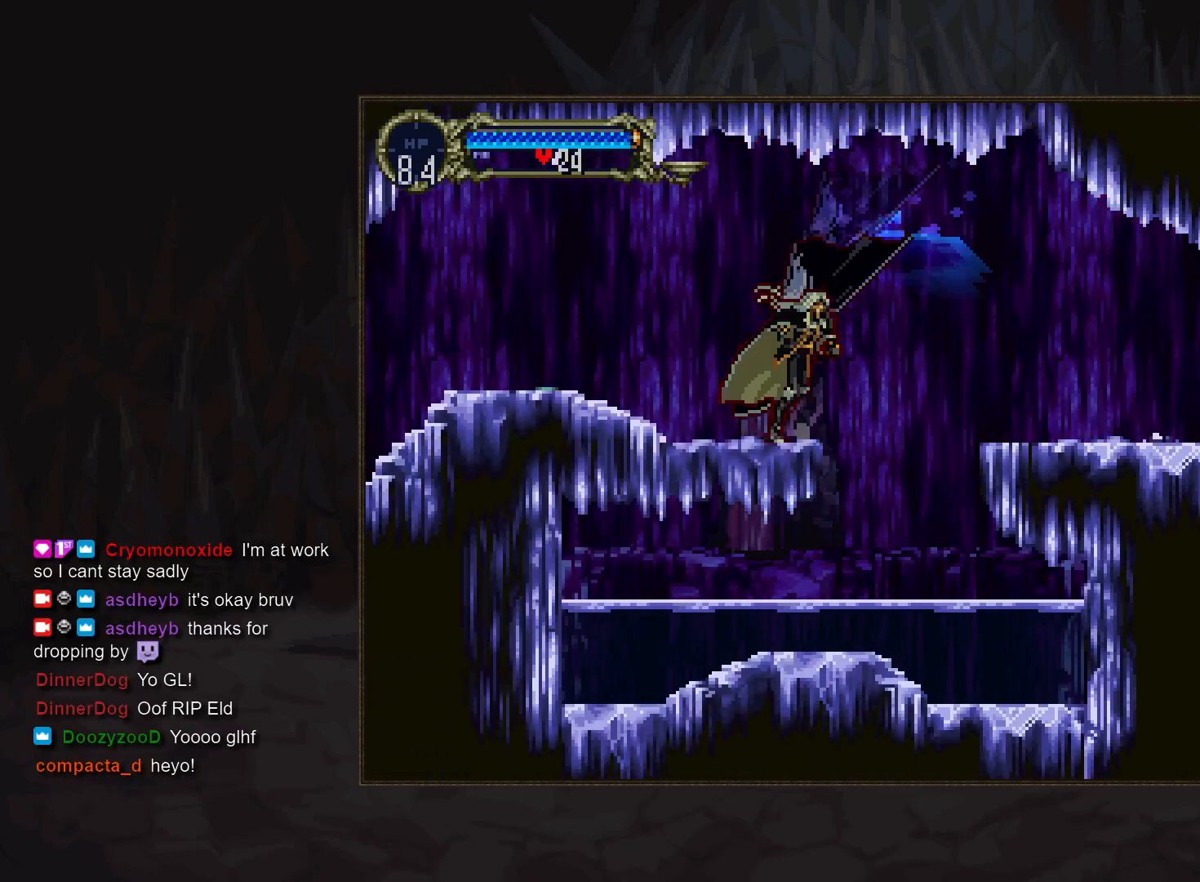
{"buttons": [], "events": [[50, "CIRCLE", "down"], [167, "CIRCLE", "up"], [217, "CIRCLE", "down"], [250, "TRIANGLE", "down"], [283, "TRIANGLE", "up"], [317, "CIRCLE", "up"], [383, "CIRCLE", "down"], [400, "TRIANGLE", "down"], [467, "CIRCLE", "up"], [467, "TRIANGLE", "up"]]}
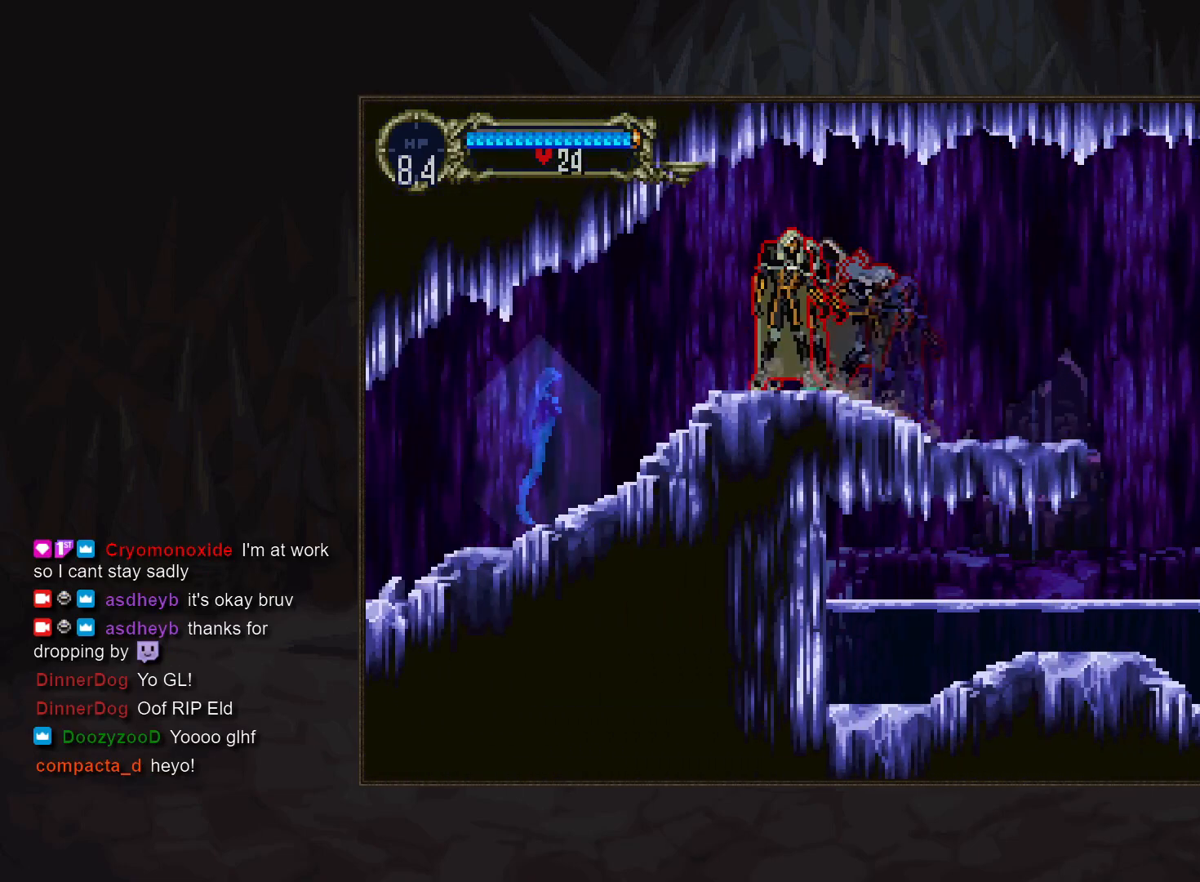
{"buttons": ["SQUARE"], "events": [[117, "CROSS", "down"], [167, "CROSS", "up"], [467, "SQUARE", "down"]]}
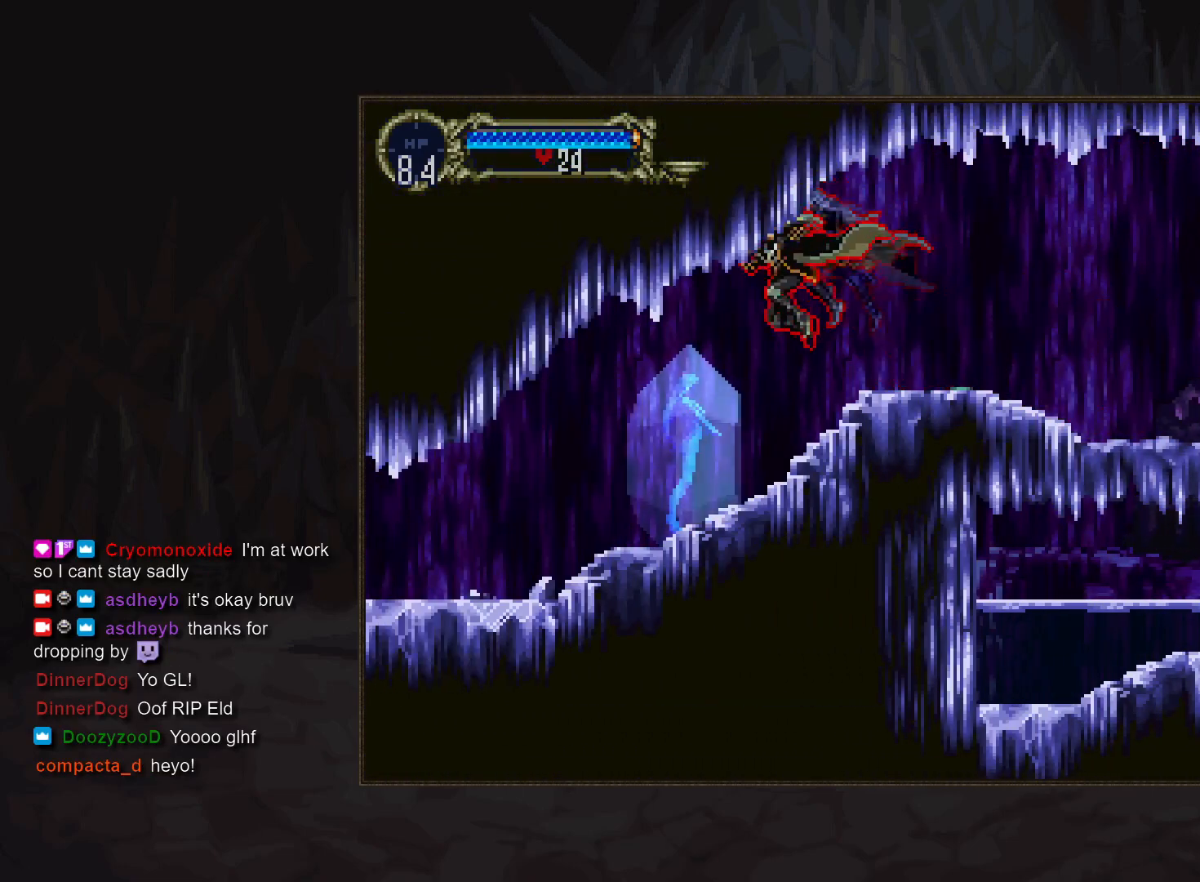
{"buttons": [], "events": [[17, "SQUARE", "up"], [233, "TRIANGLE", "down"], [300, "TRIANGLE", "up"], [350, "CIRCLE", "down"], [383, "TRIANGLE", "down"], [433, "TRIANGLE", "up"], [450, "CIRCLE", "up"]]}
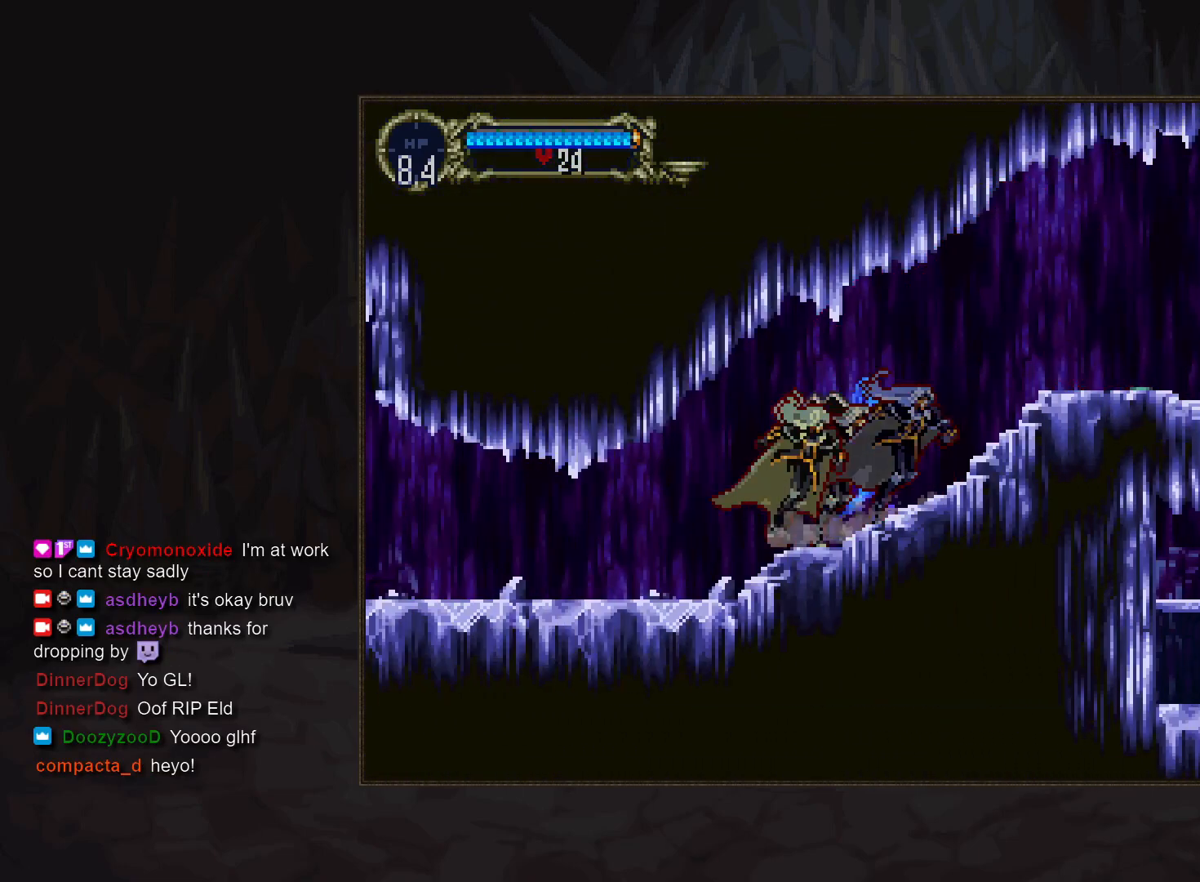
{"buttons": ["CIRCLE"], "events": [[17, "CIRCLE", "down"], [100, "CIRCLE", "up"], [150, "CIRCLE", "down"], [200, "TRIANGLE", "down"], [250, "TRIANGLE", "up"], [267, "CIRCLE", "up"], [333, "CIRCLE", "down"], [350, "TRIANGLE", "down"], [400, "TRIANGLE", "up"], [417, "CIRCLE", "up"], [483, "CIRCLE", "down"]]}
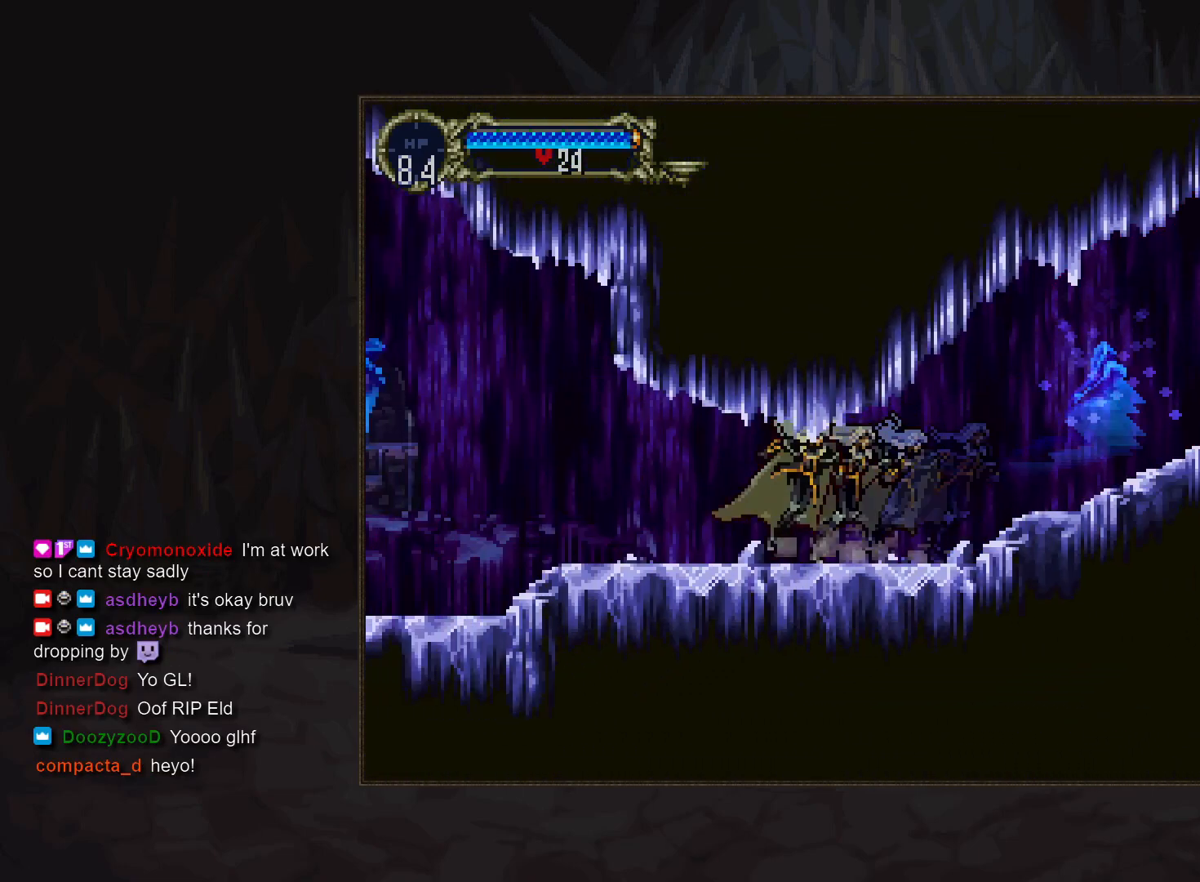
{"buttons": [], "events": [[17, "TRIANGLE", "down"], [50, "TRIANGLE", "up"], [83, "CIRCLE", "up"], [150, "CIRCLE", "down"], [250, "CIRCLE", "up"], [333, "CIRCLE", "down"], [350, "TRIANGLE", "down"], [400, "CIRCLE", "up"], [400, "TRIANGLE", "up"]]}
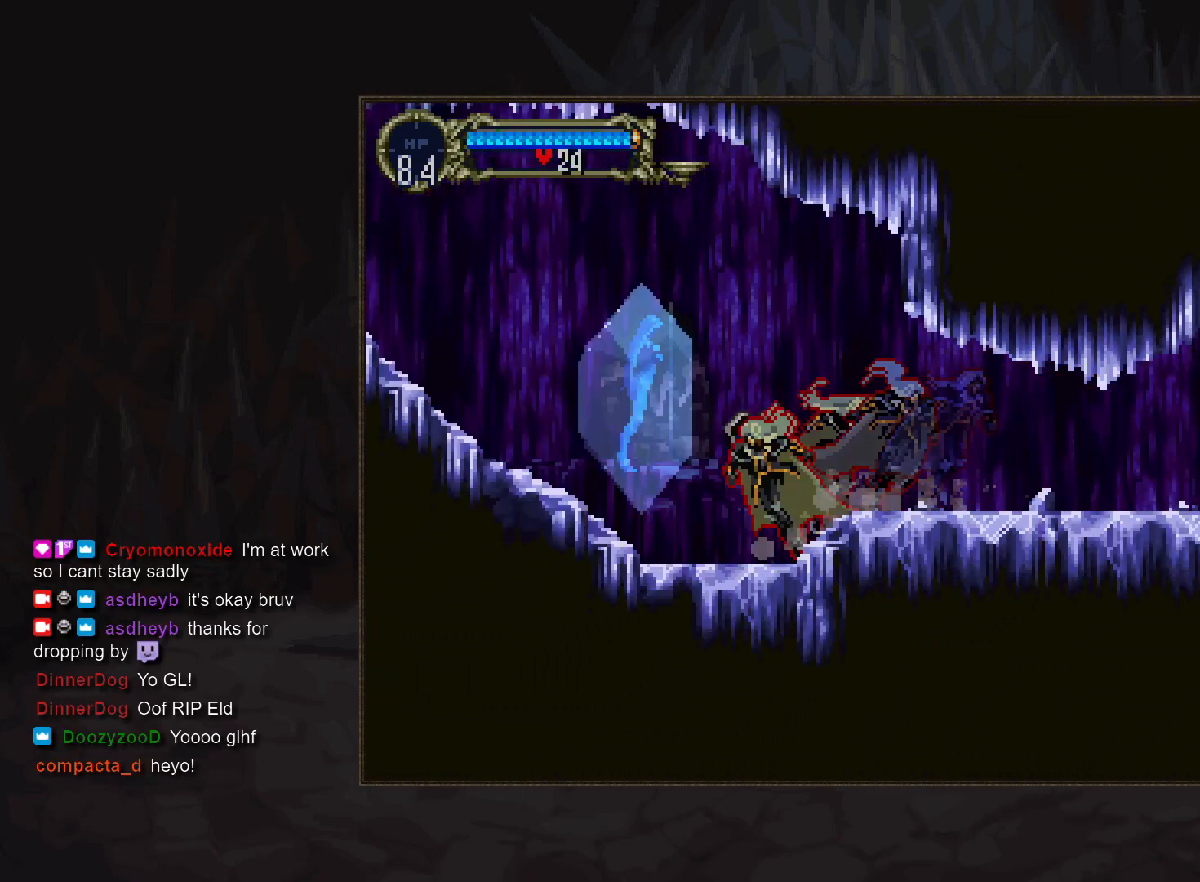
{"buttons": ["TRIANGLE"], "events": [[33, "CROSS", "down"], [50, "SQUARE", "down"], [83, "CROSS", "up"], [117, "SQUARE", "up"], [467, "TRIANGLE", "down"]]}
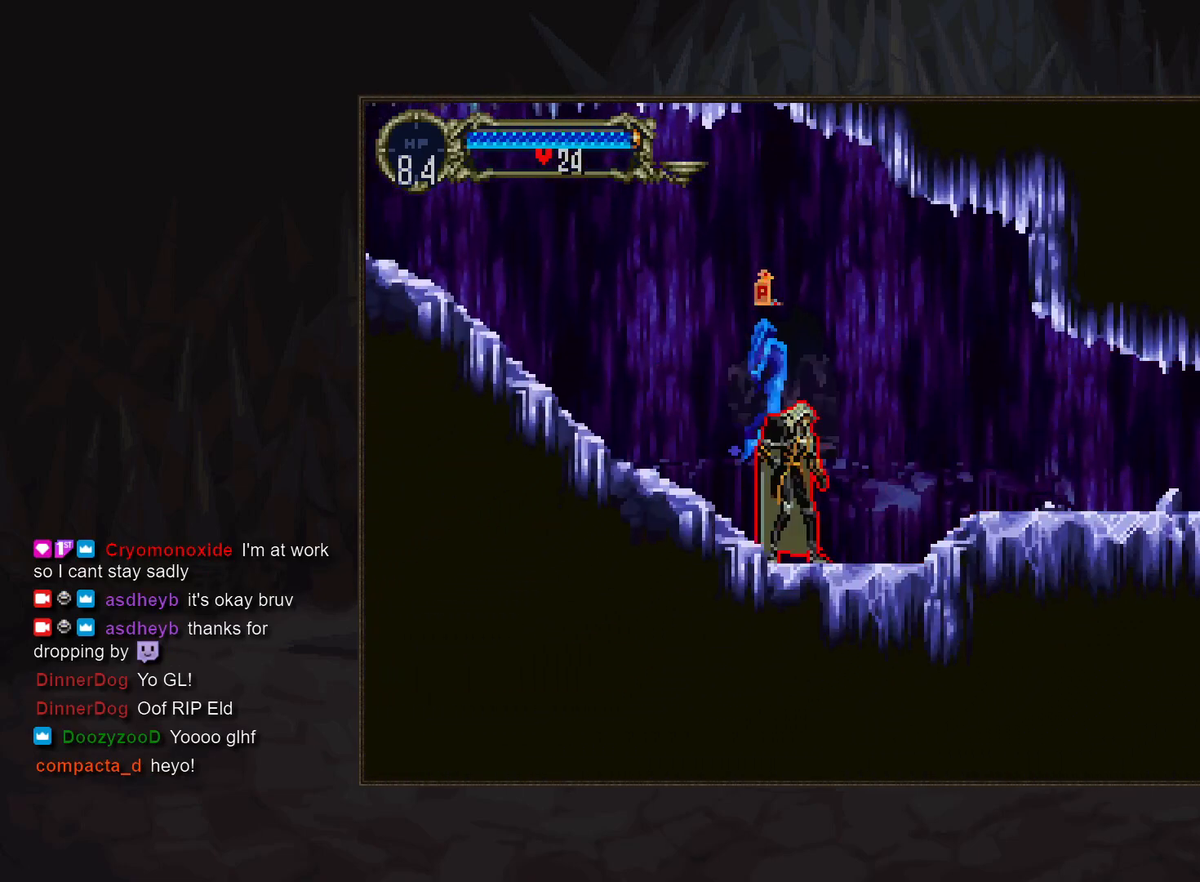
{"buttons": ["CIRCLE"], "events": [[33, "TRIANGLE", "up"], [83, "CIRCLE", "down"], [133, "TRIANGLE", "down"], [183, "TRIANGLE", "up"], [200, "CIRCLE", "up"], [250, "CIRCLE", "down"], [283, "TRIANGLE", "down"], [333, "TRIANGLE", "up"], [350, "CIRCLE", "up"], [417, "CIRCLE", "down"]]}
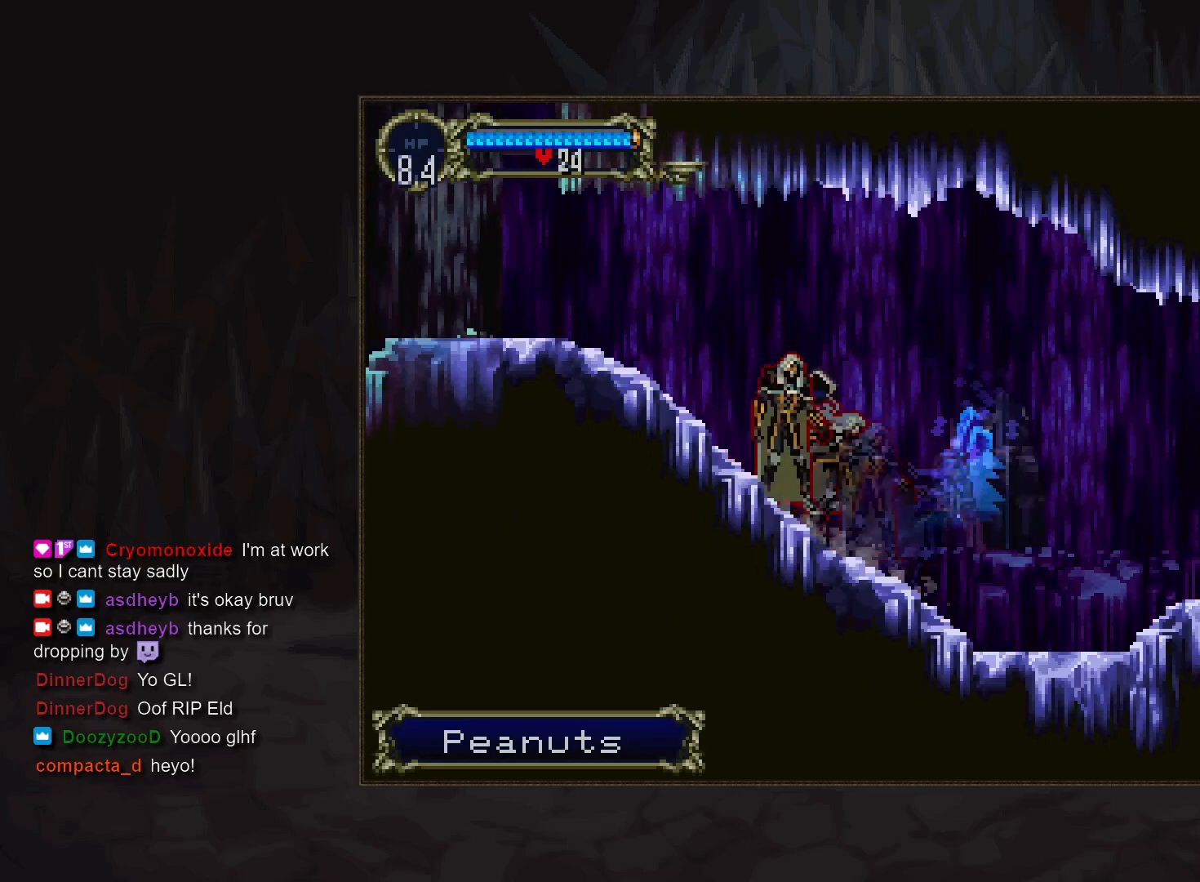
{"buttons": ["CIRCLE"], "events": [[17, "CIRCLE", "up"], [83, "CIRCLE", "down"], [117, "TRIANGLE", "down"], [167, "TRIANGLE", "up"], [183, "CIRCLE", "up"], [250, "CIRCLE", "down"], [333, "CIRCLE", "up"], [433, "CIRCLE", "down"]]}
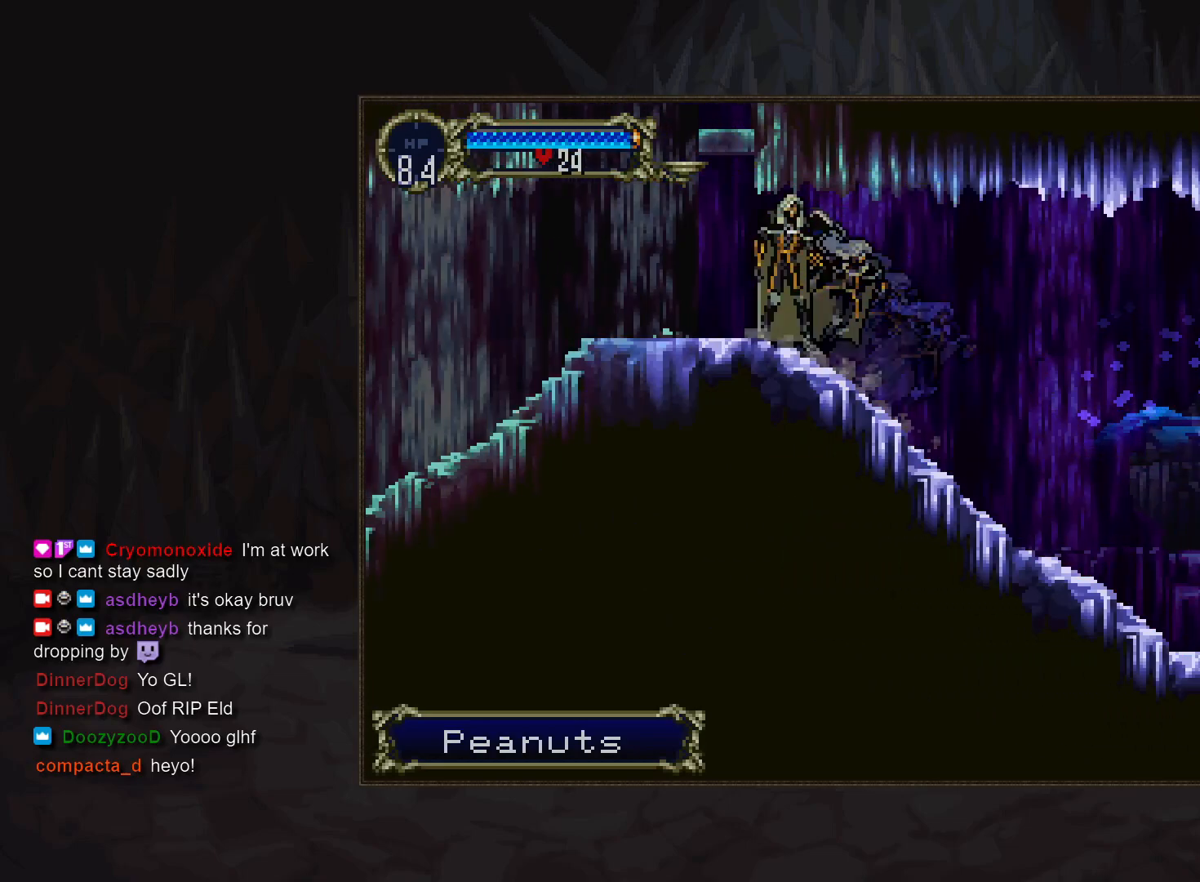
{"buttons": ["CROSS"], "events": [[17, "CIRCLE", "up"], [133, "CROSS", "down"]]}
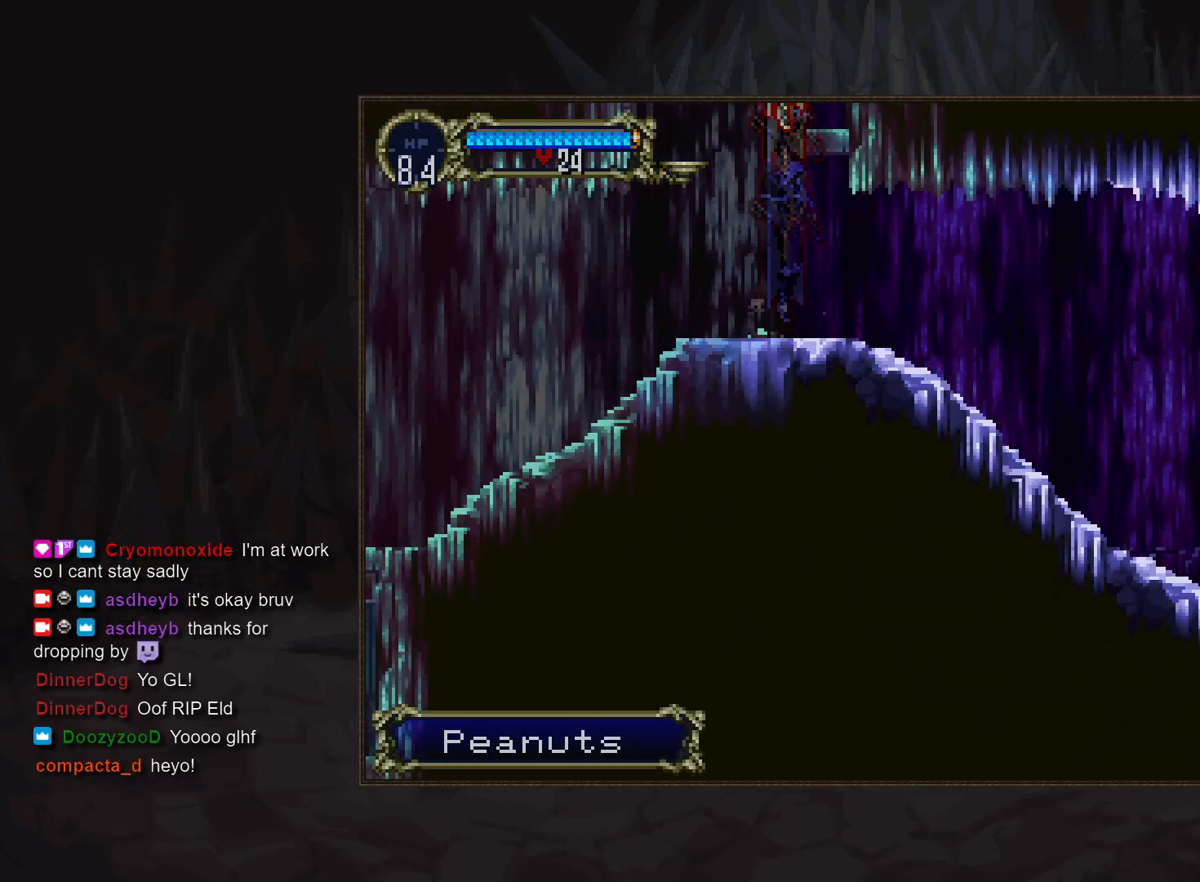
{"buttons": [], "events": [[167, "CROSS", "up"]]}
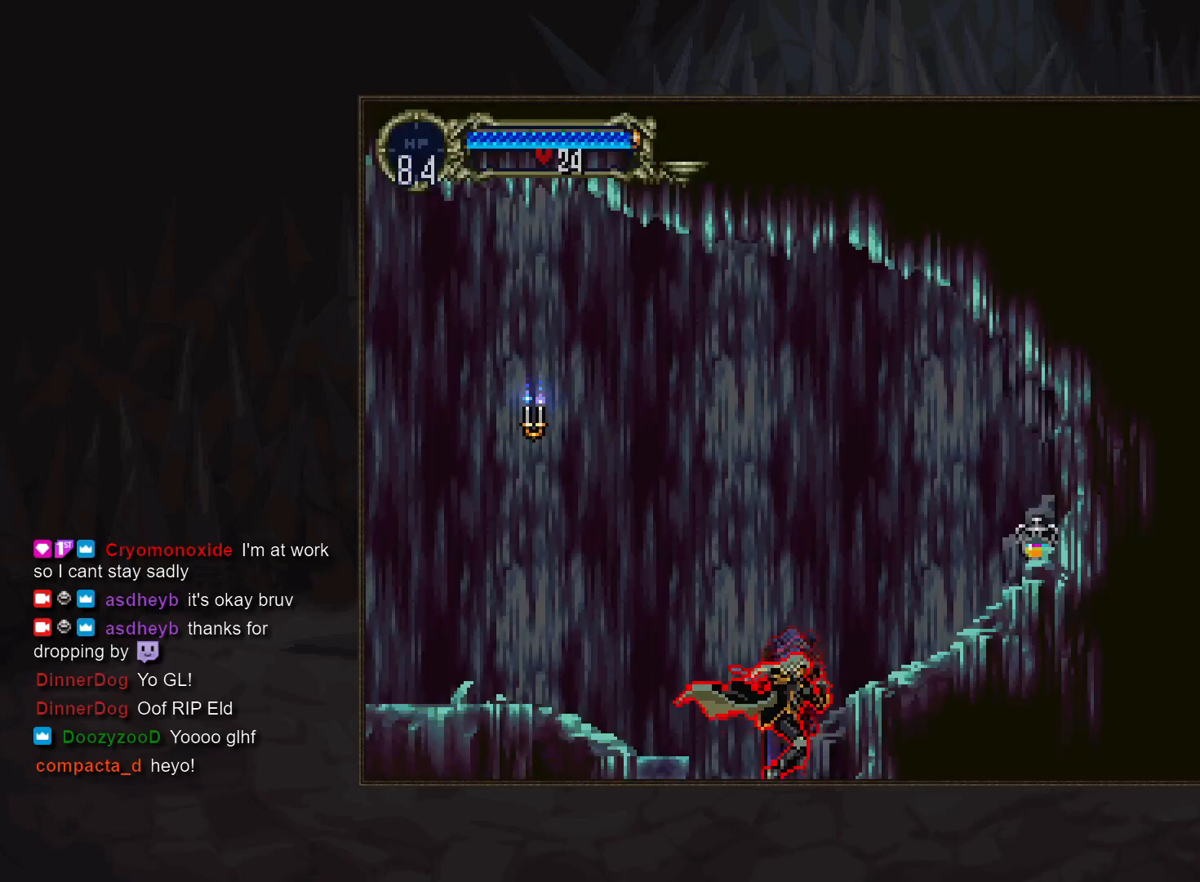
{"buttons": [], "events": []}
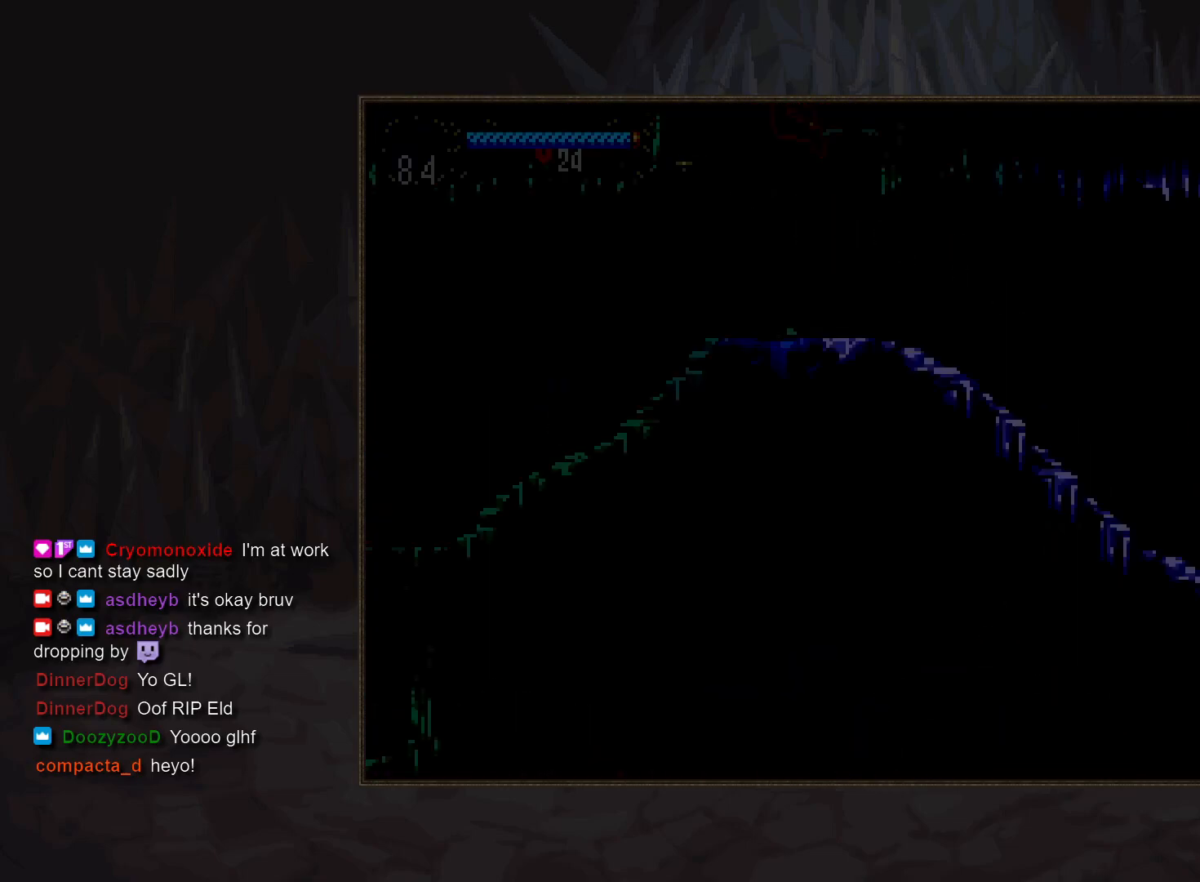
{"buttons": ["CIRCLE"], "events": [[300, "TRIANGLE", "down"], [367, "TRIANGLE", "up"], [400, "CIRCLE", "down"]]}
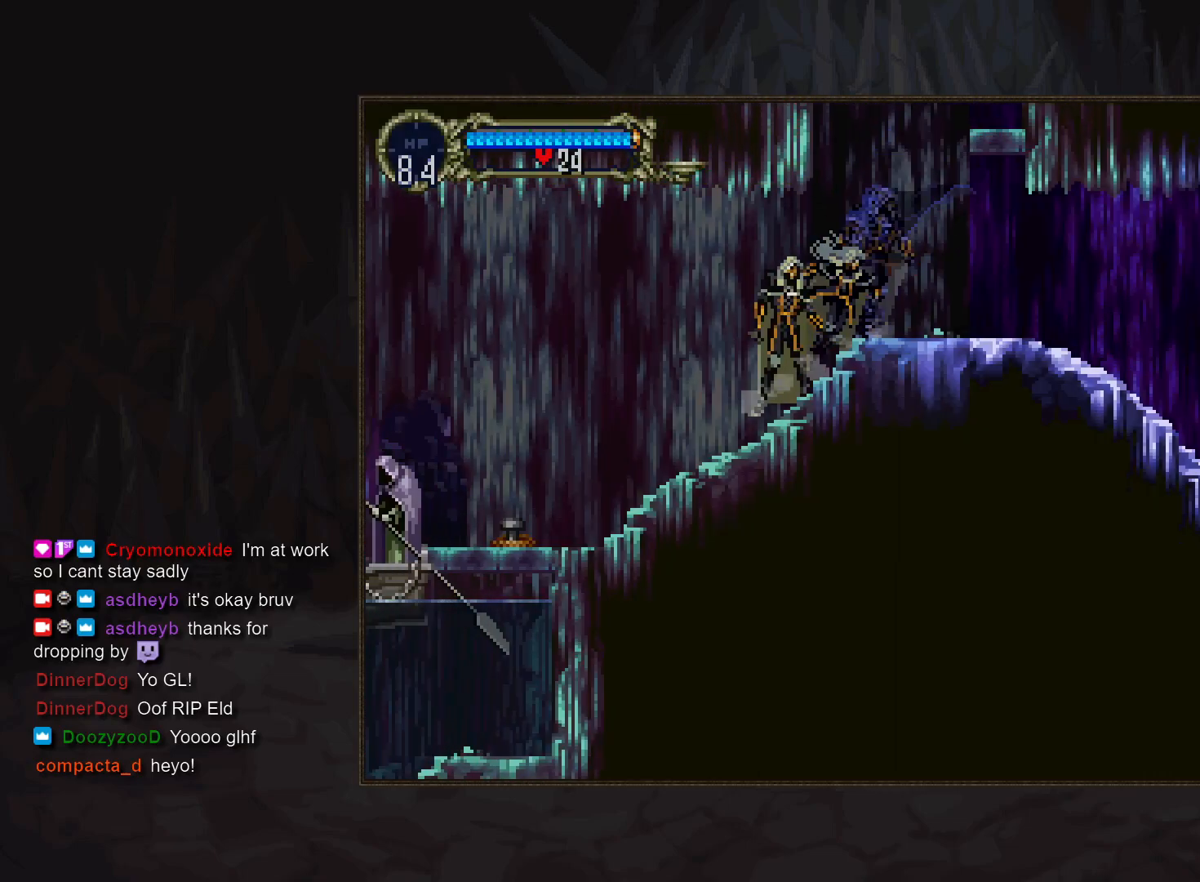
{"buttons": [], "events": [[17, "CIRCLE", "up"], [83, "CIRCLE", "down"], [117, "TRIANGLE", "down"], [167, "TRIANGLE", "up"], [183, "CIRCLE", "up"], [250, "CIRCLE", "down"], [267, "TRIANGLE", "down"], [350, "CIRCLE", "up"], [350, "TRIANGLE", "up"]]}
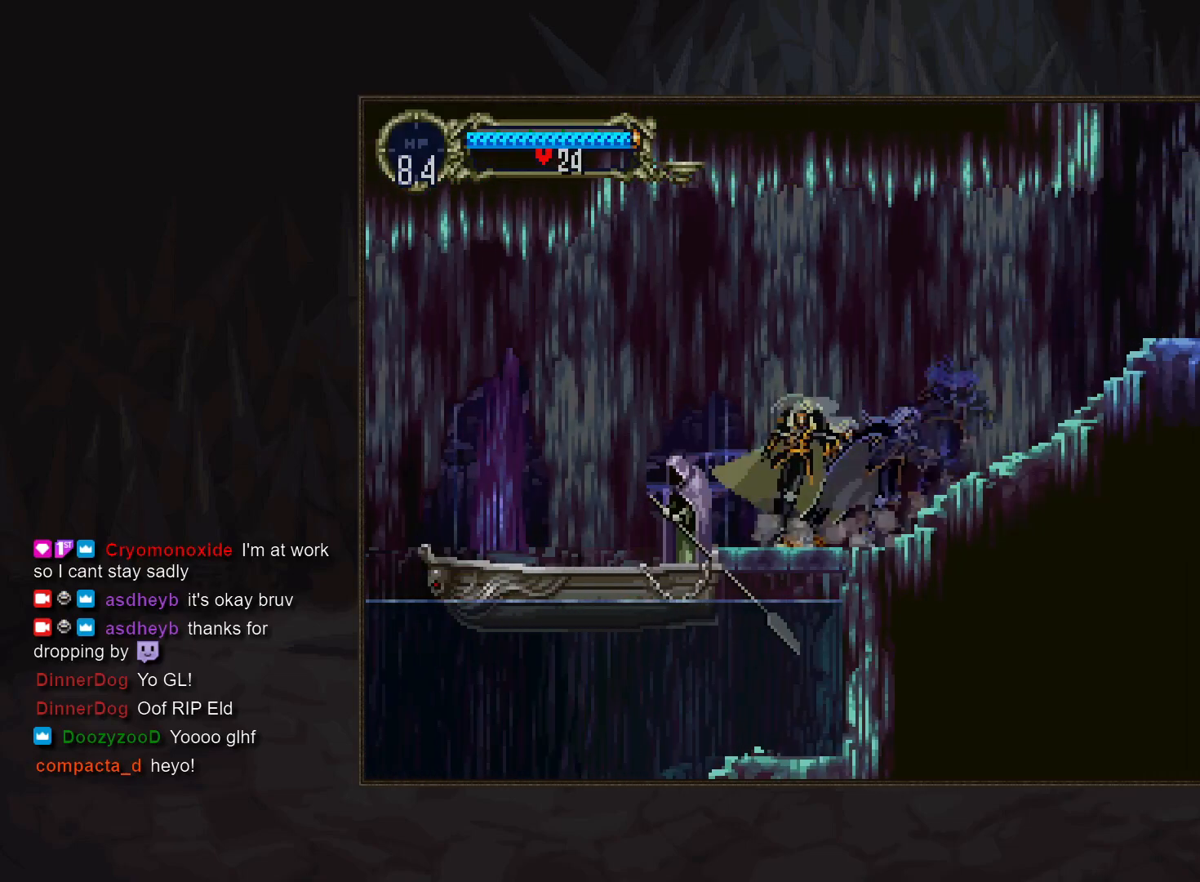
{"buttons": [], "events": [[33, "CROSS", "down"], [83, "CROSS", "up"]]}
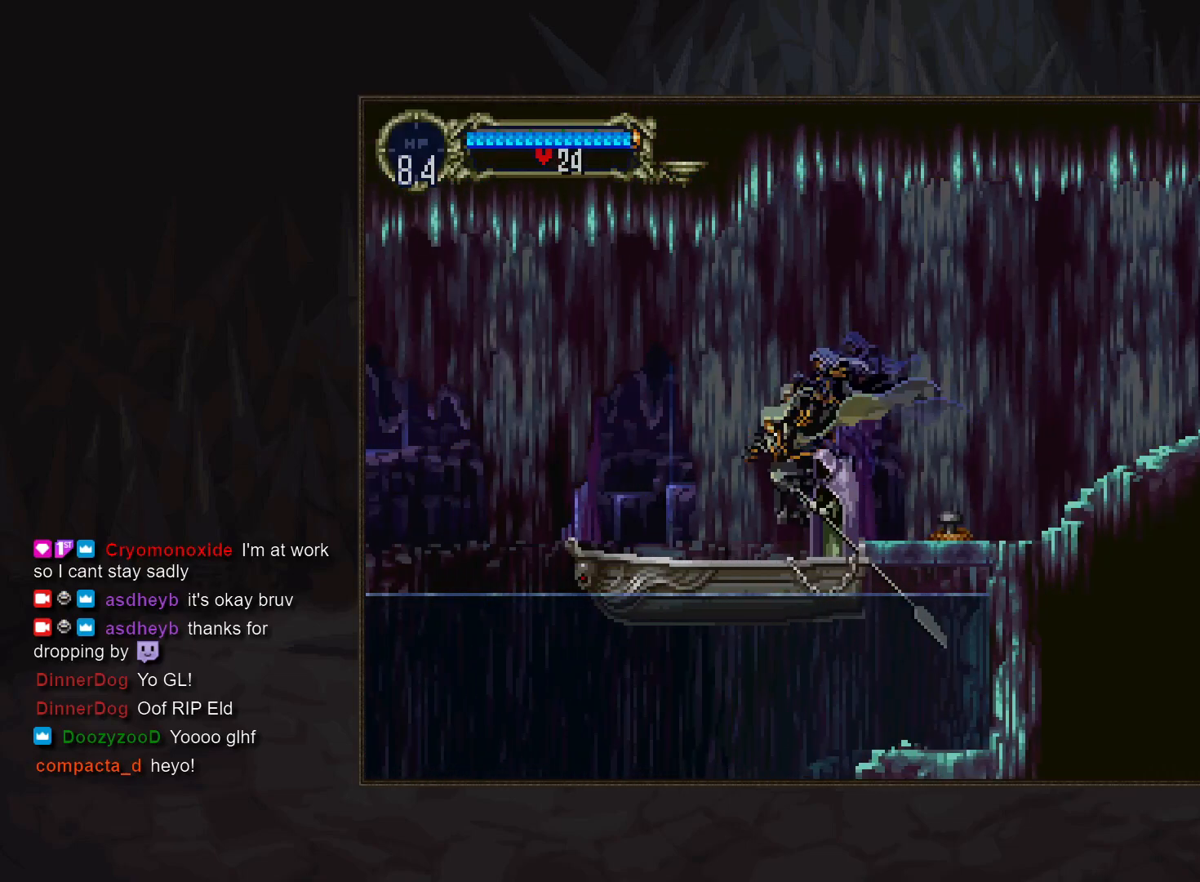
{"buttons": [], "events": [[50, "START", "down"], [150, "START", "up"]]}
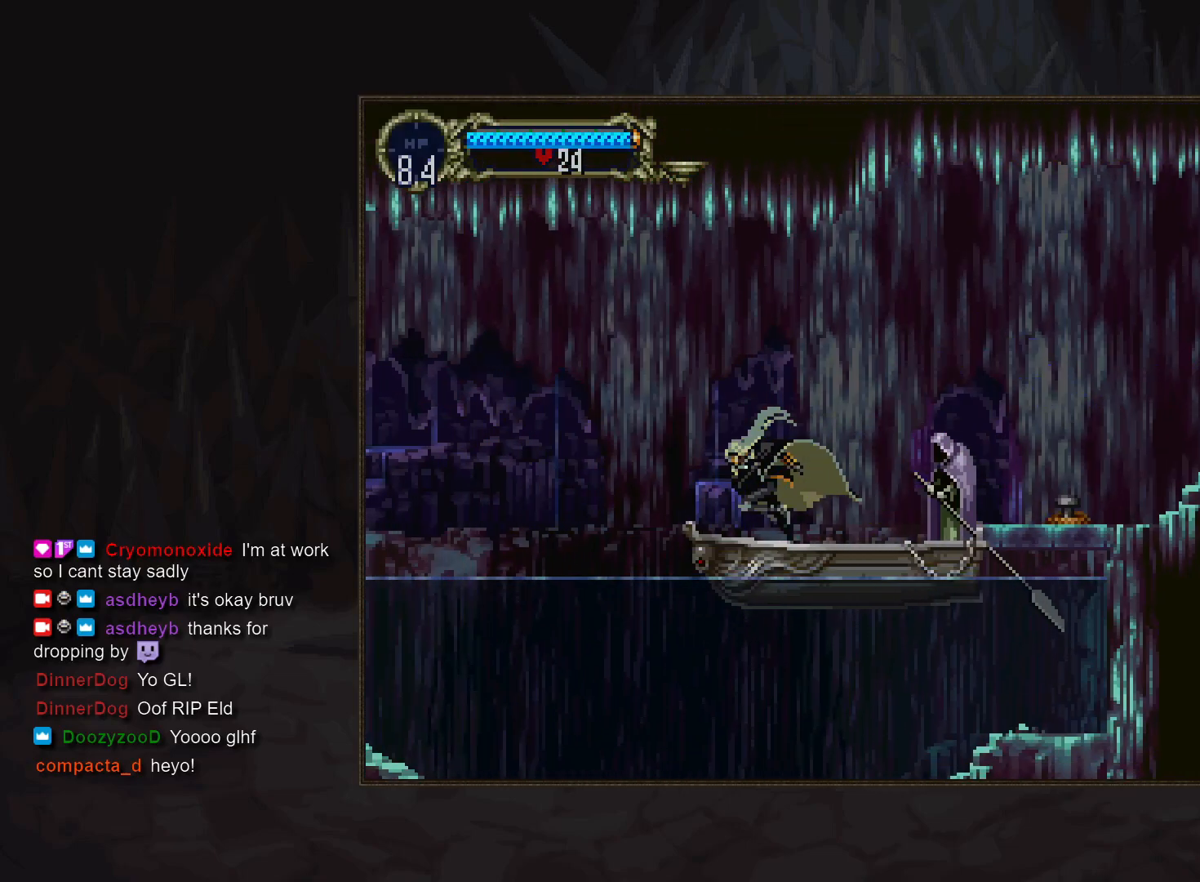
{"buttons": [], "events": []}
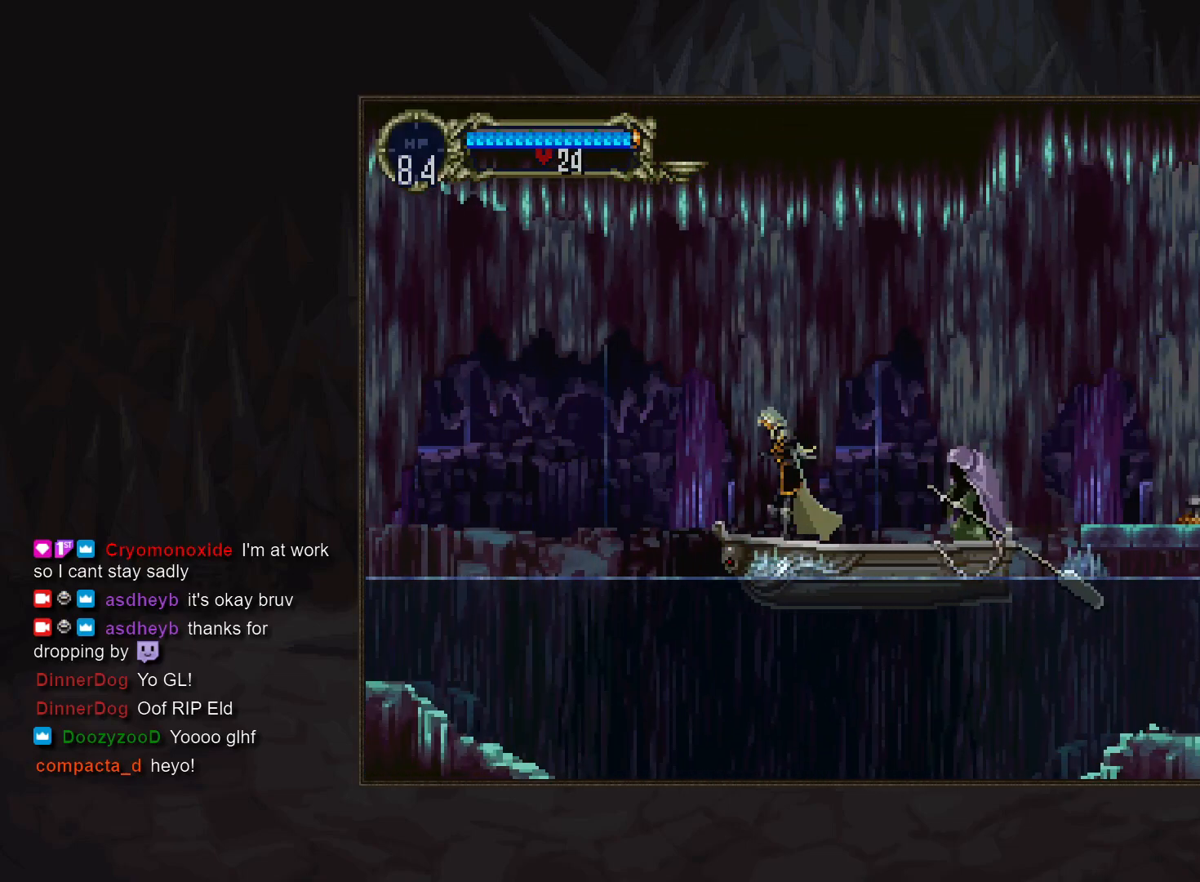
{"buttons": ["SQUARE"], "events": [[433, "SQUARE", "down"]]}
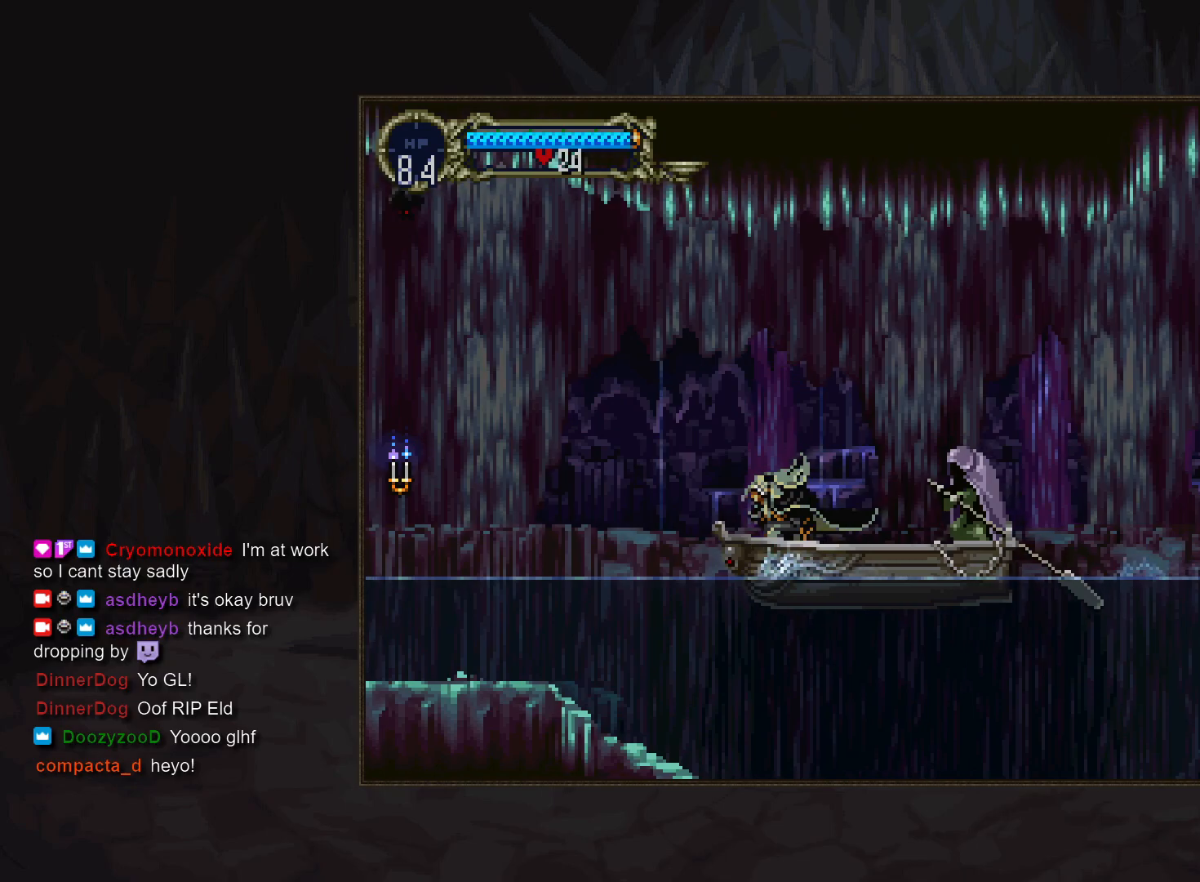
{"buttons": ["SQUARE"], "events": [[50, "SQUARE", "up"], [483, "SQUARE", "down"]]}
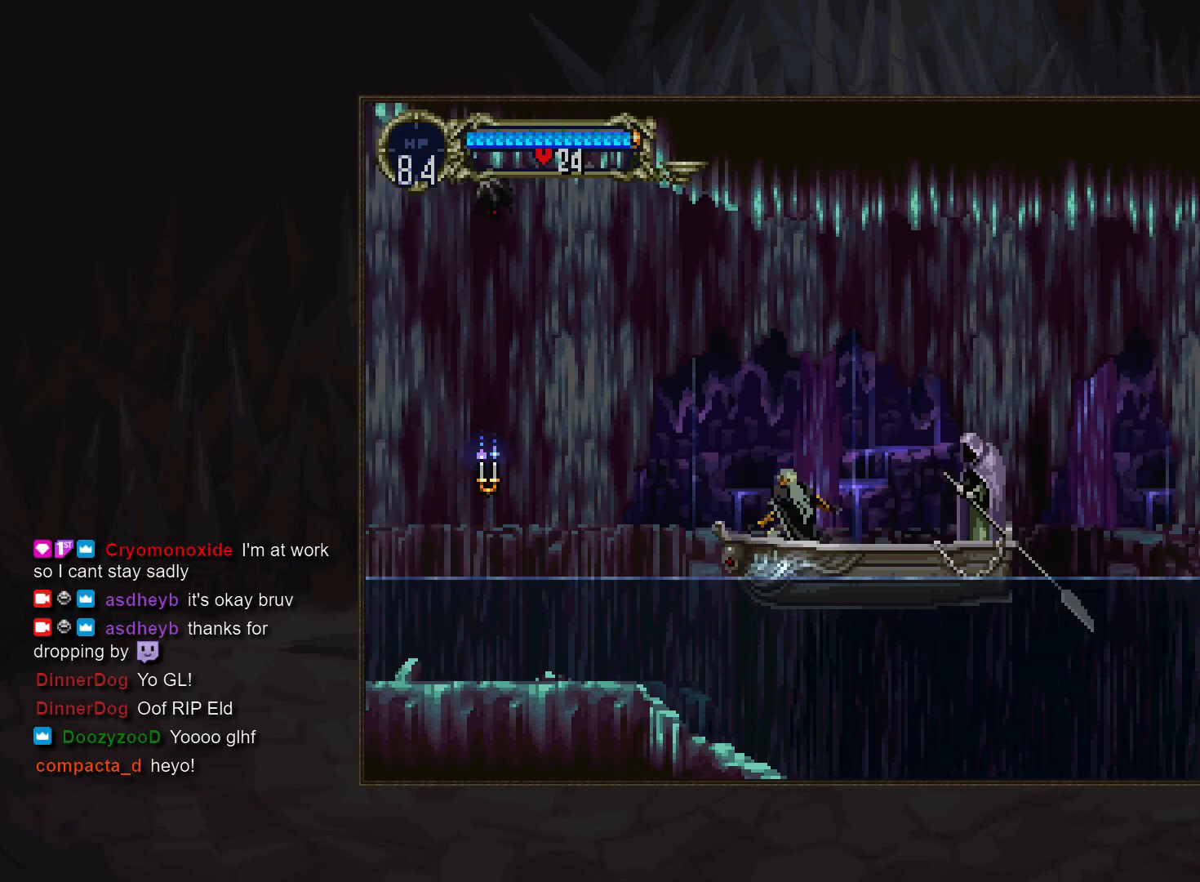
{"buttons": ["SQUARE"], "events": [[67, "SQUARE", "up"], [433, "SQUARE", "down"]]}
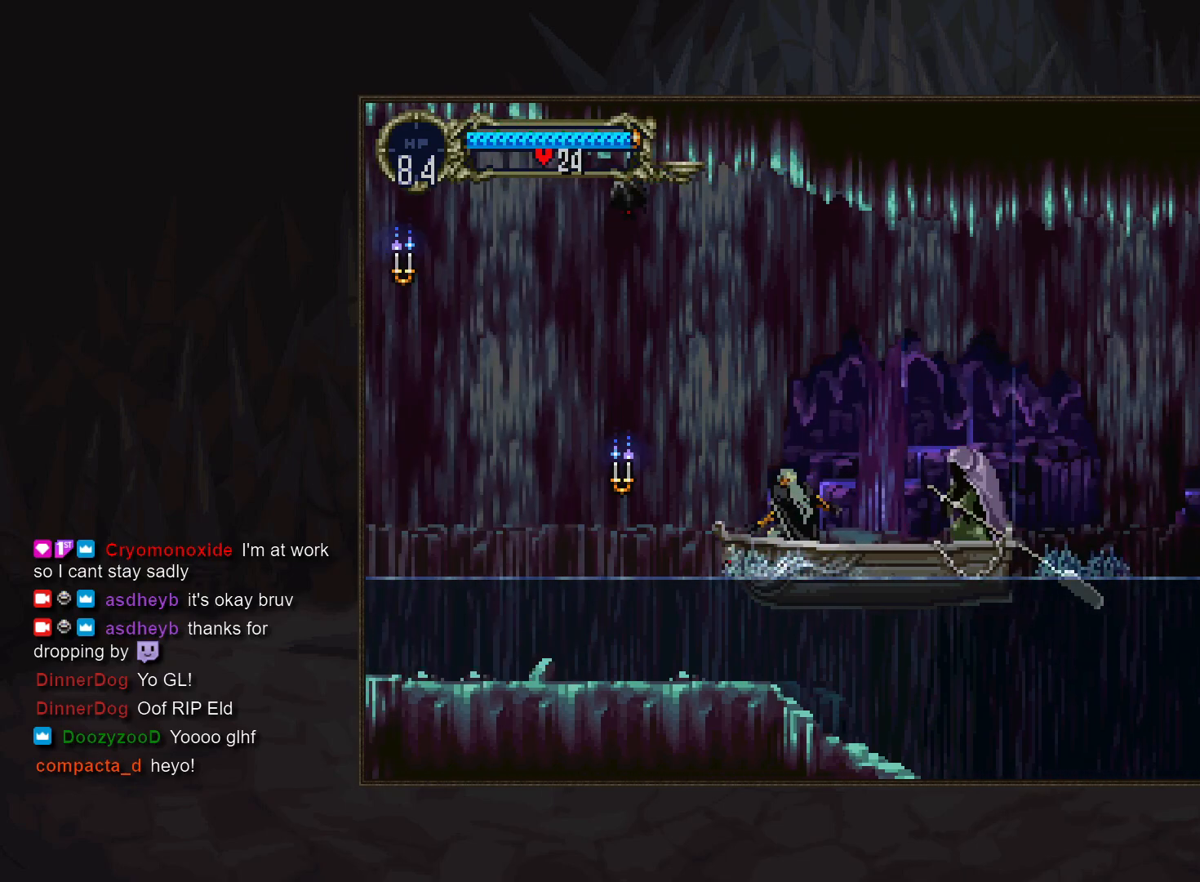
{"buttons": [], "events": [[17, "SQUARE", "up"]]}
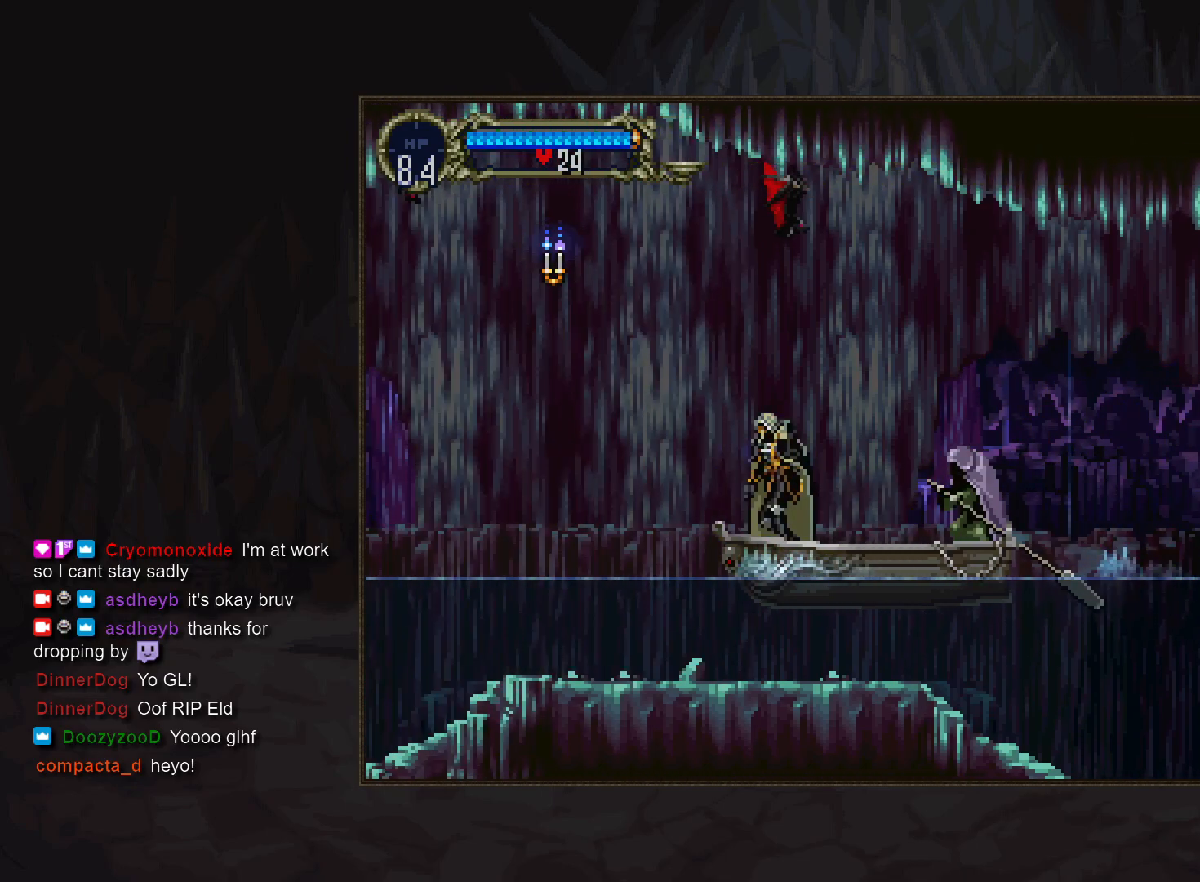
{"buttons": [], "events": [[33, "DPAD_UP", "down"], [200, "DPAD_UP", "up"], [300, "SQUARE", "down"], [400, "SQUARE", "up"]]}
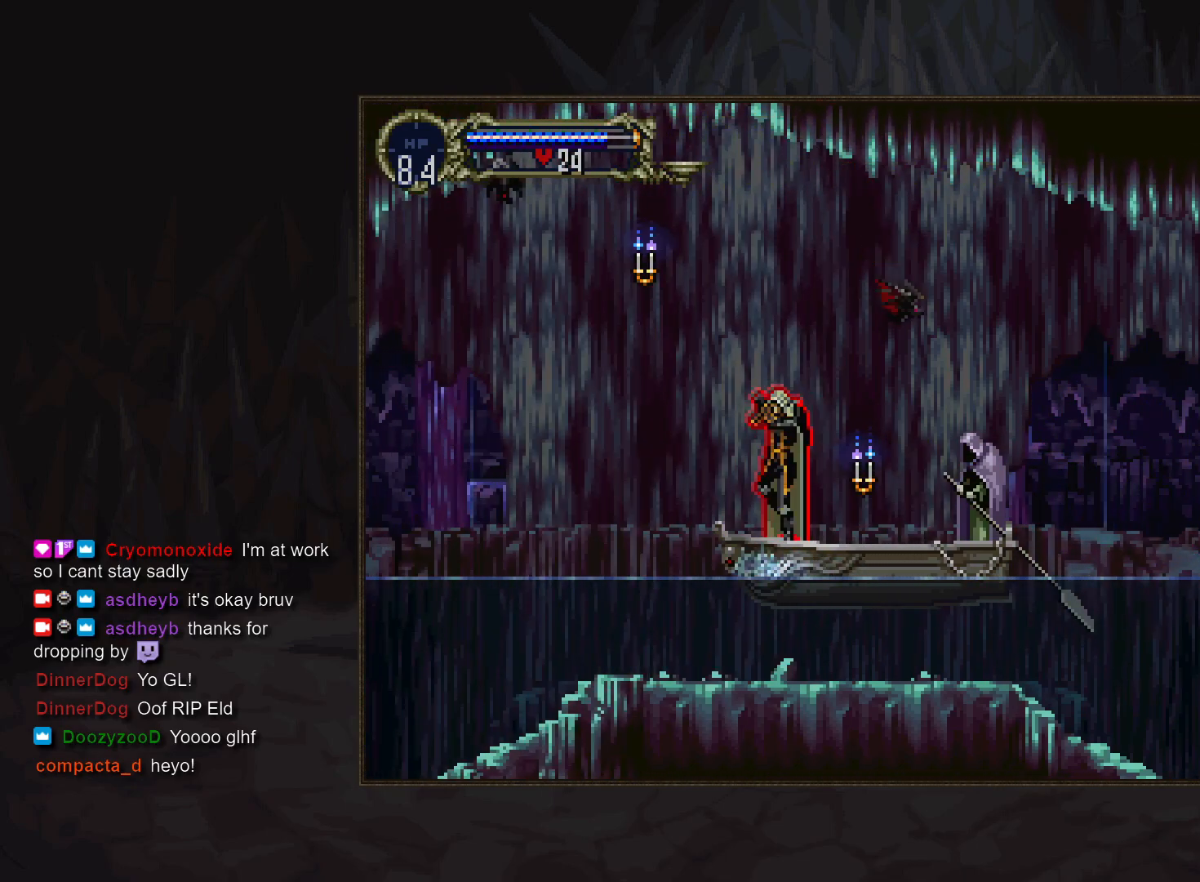
{"buttons": [], "events": []}
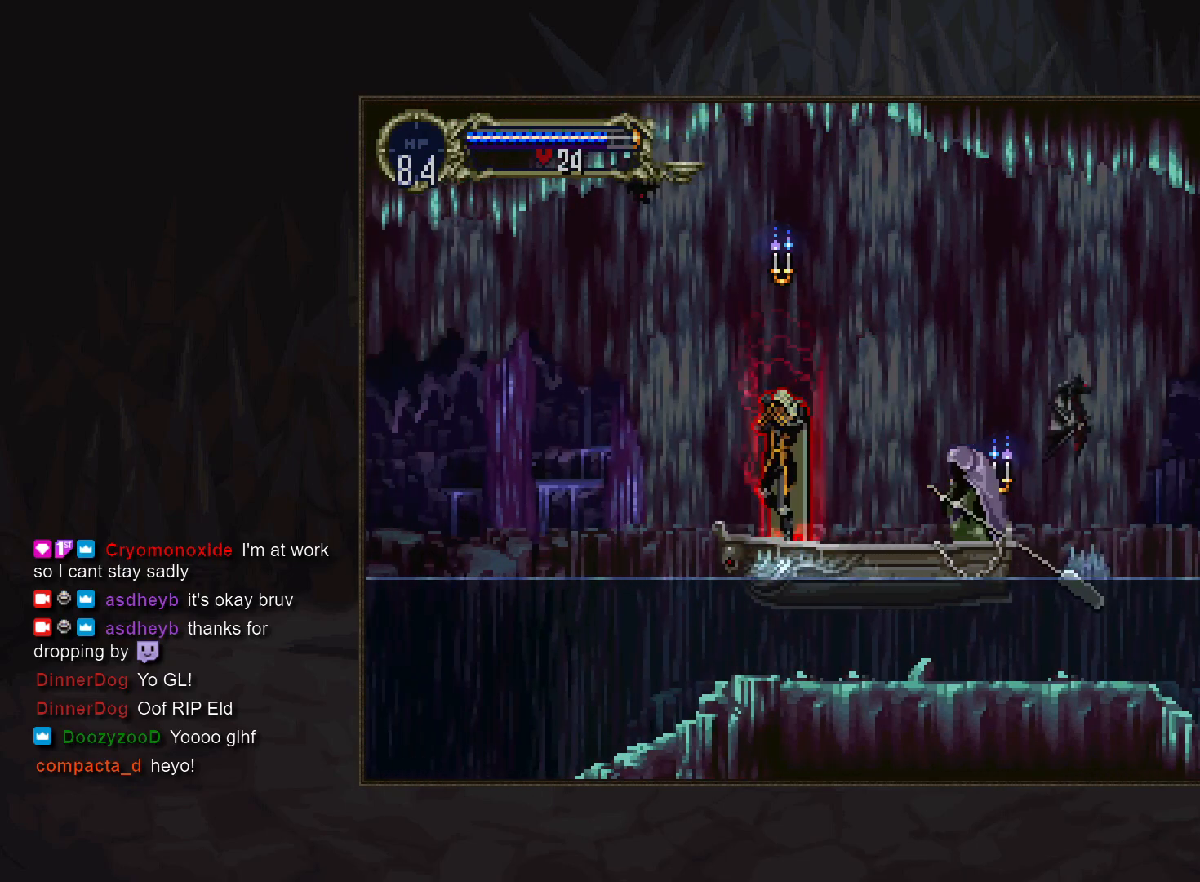
{"buttons": [], "events": []}
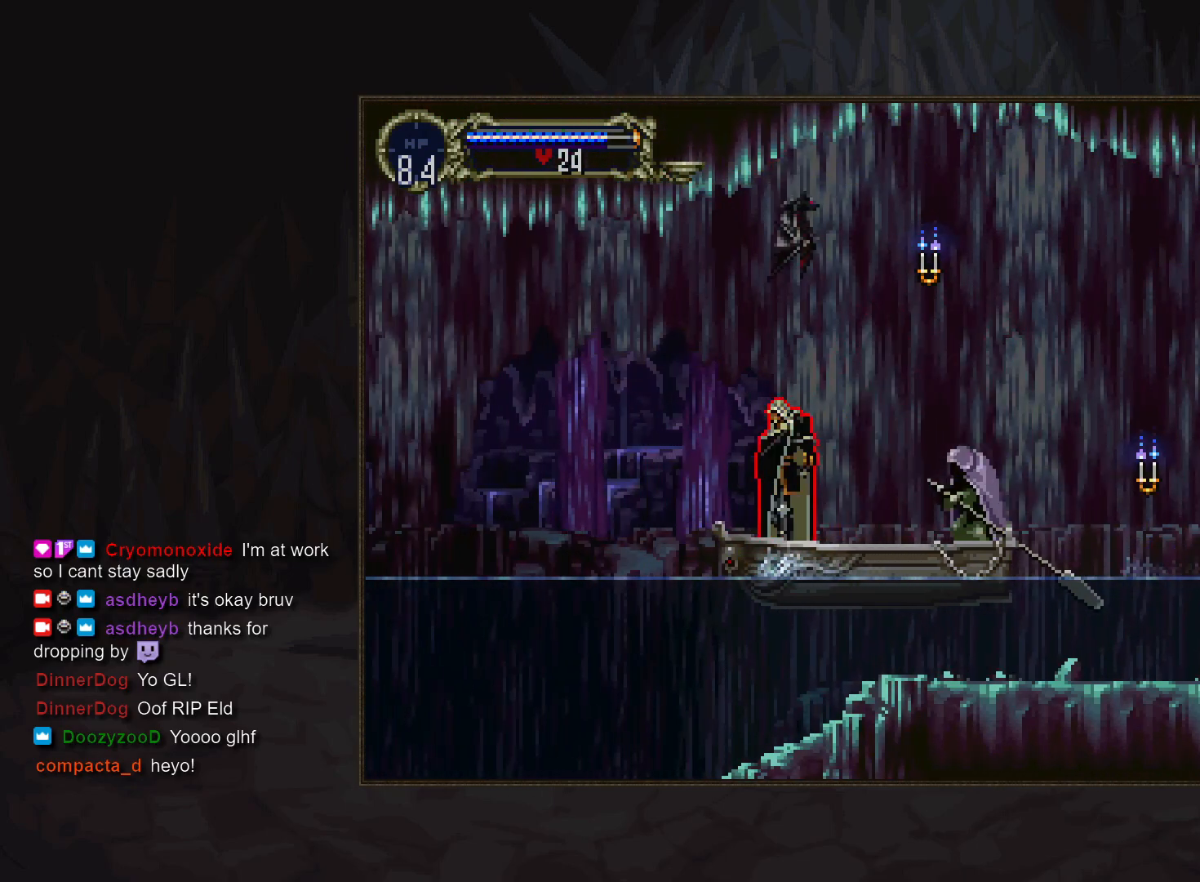
{"buttons": [], "events": []}
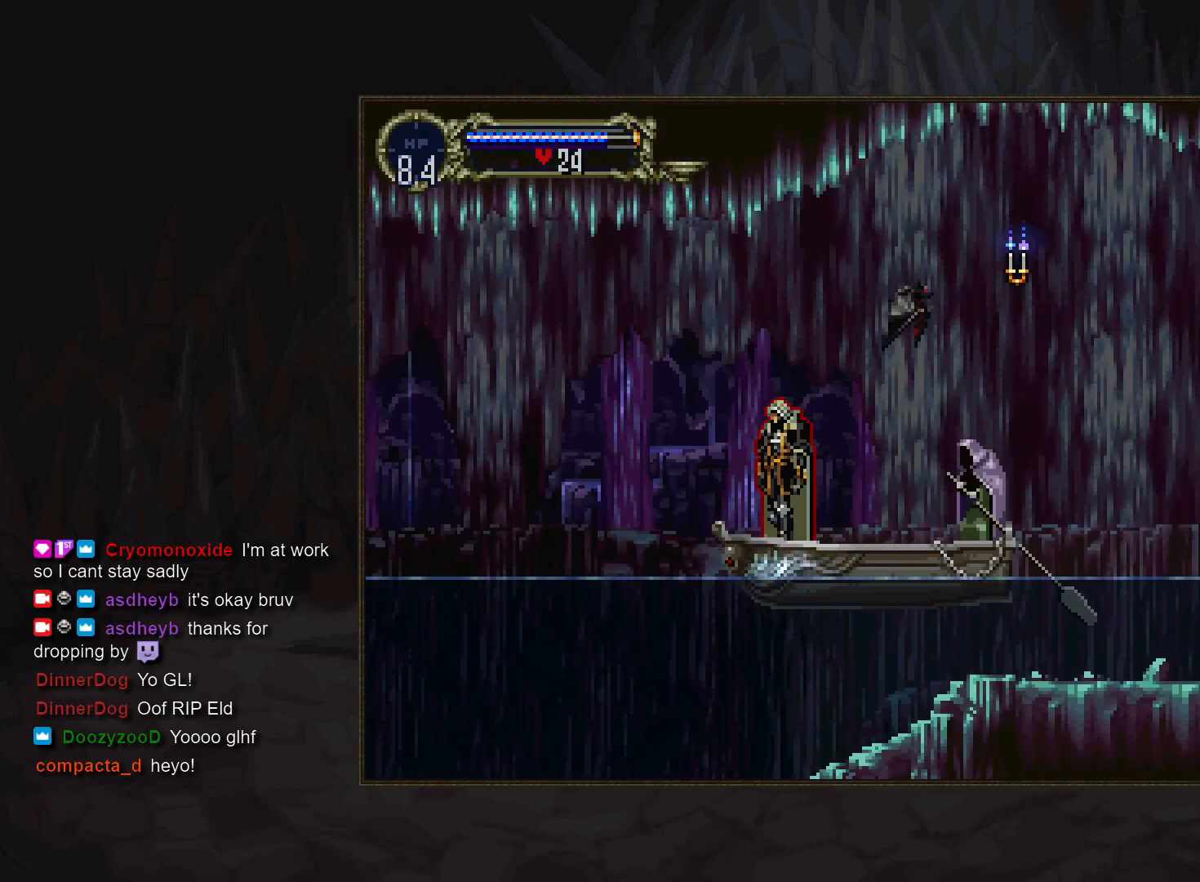
{"buttons": [], "events": []}
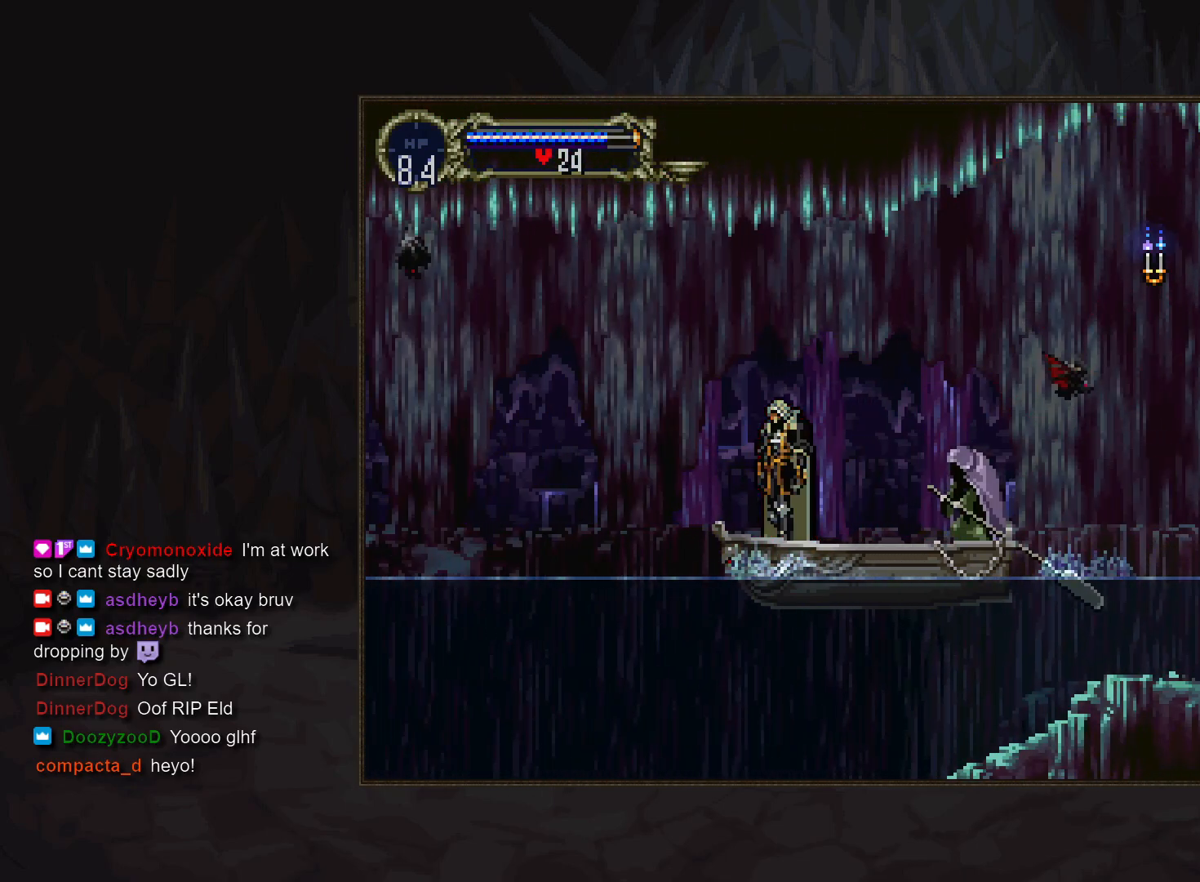
{"buttons": [], "events": []}
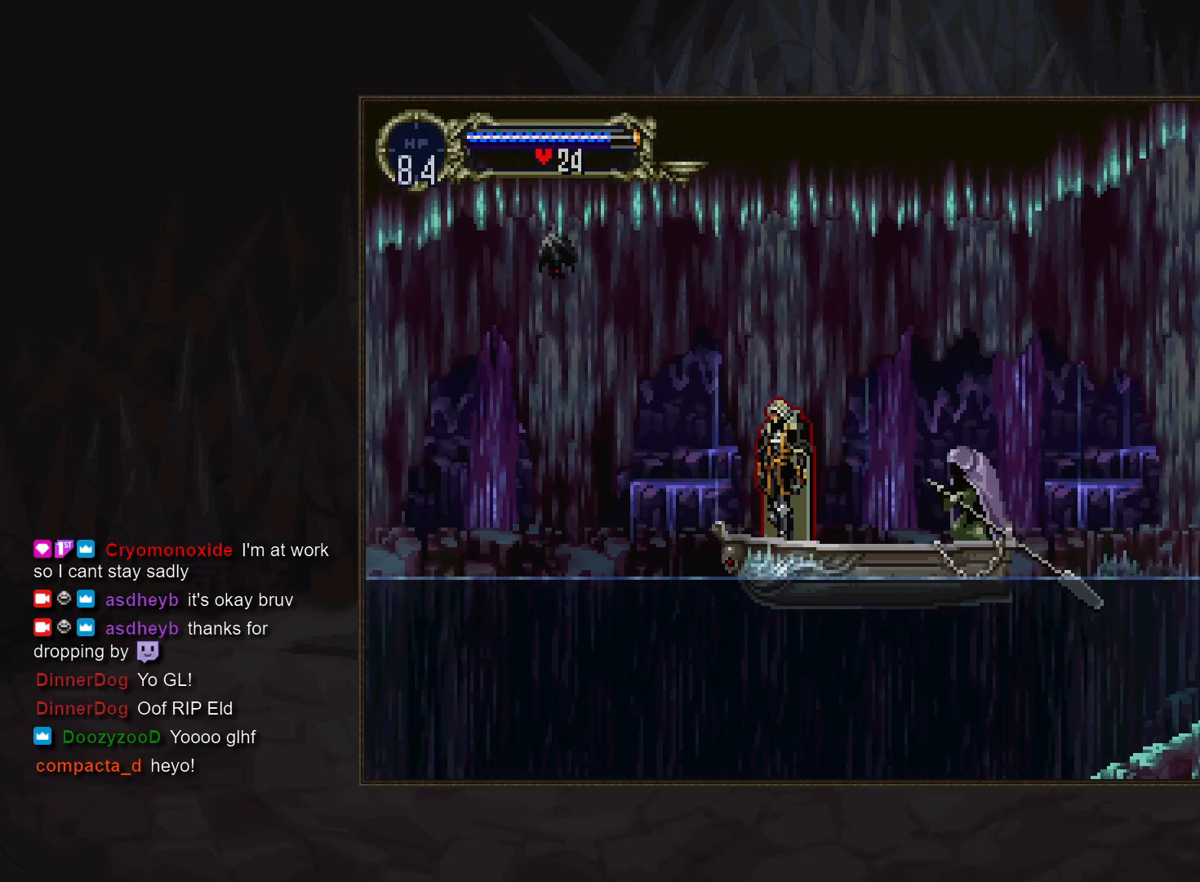
{"buttons": ["CROSS", "SQUARE"], "events": [[233, "CROSS", "down"], [383, "SQUARE", "down"]]}
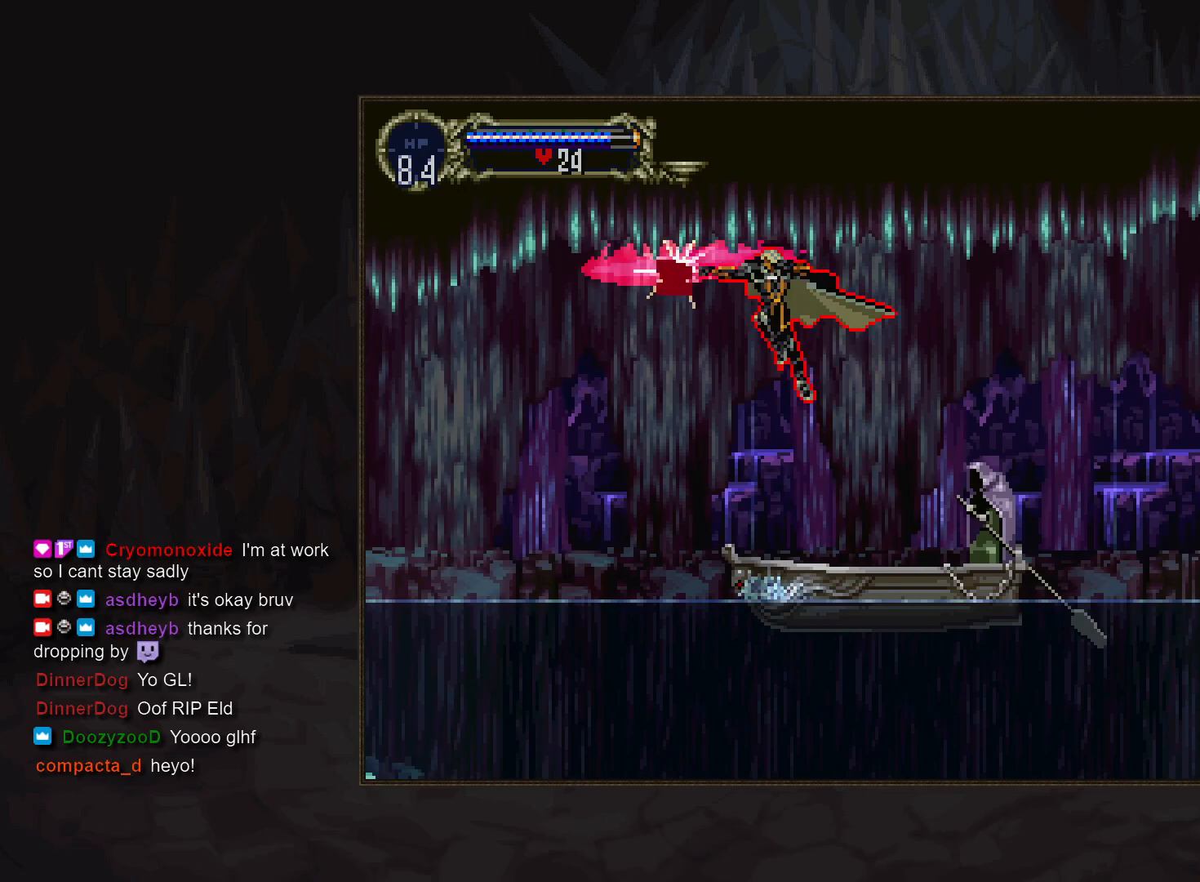
{"buttons": [], "events": [[17, "CROSS", "up"], [17, "SQUARE", "up"]]}
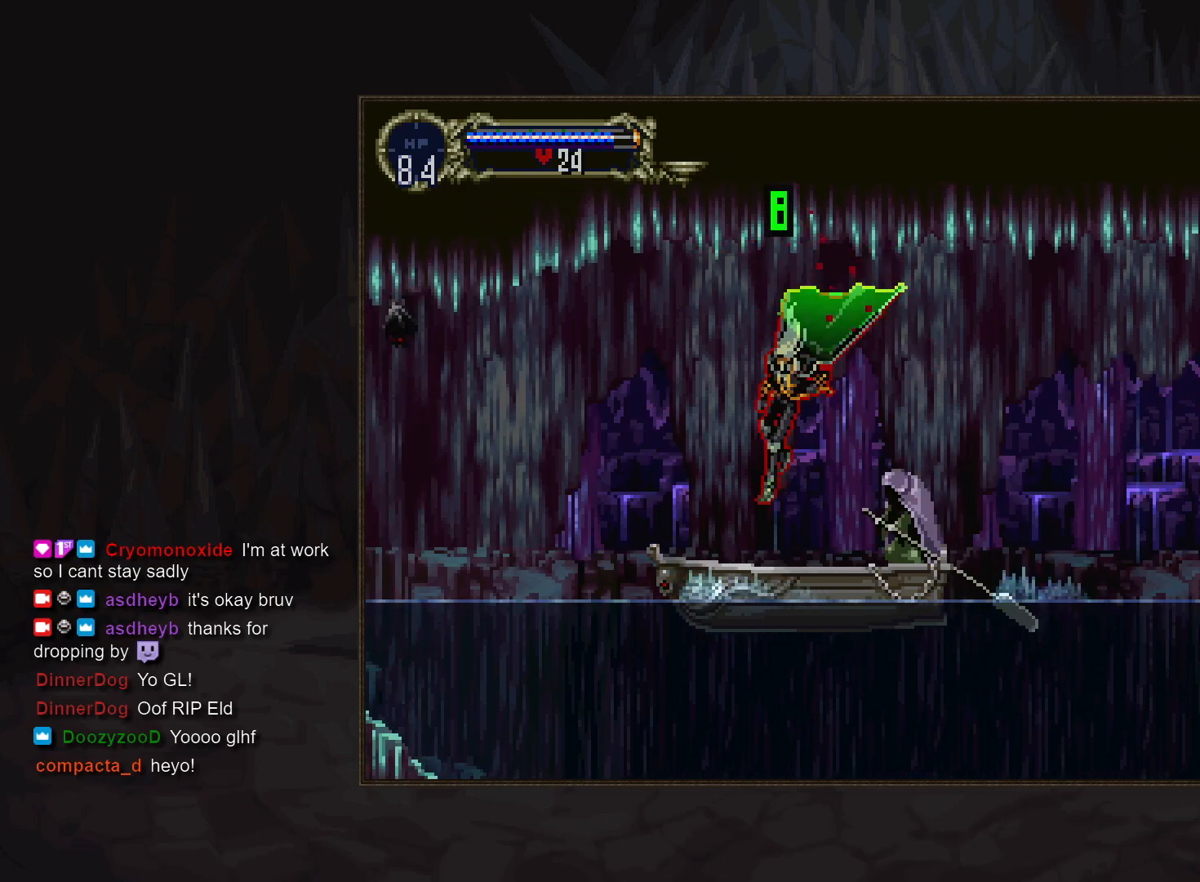
{"buttons": [], "events": []}